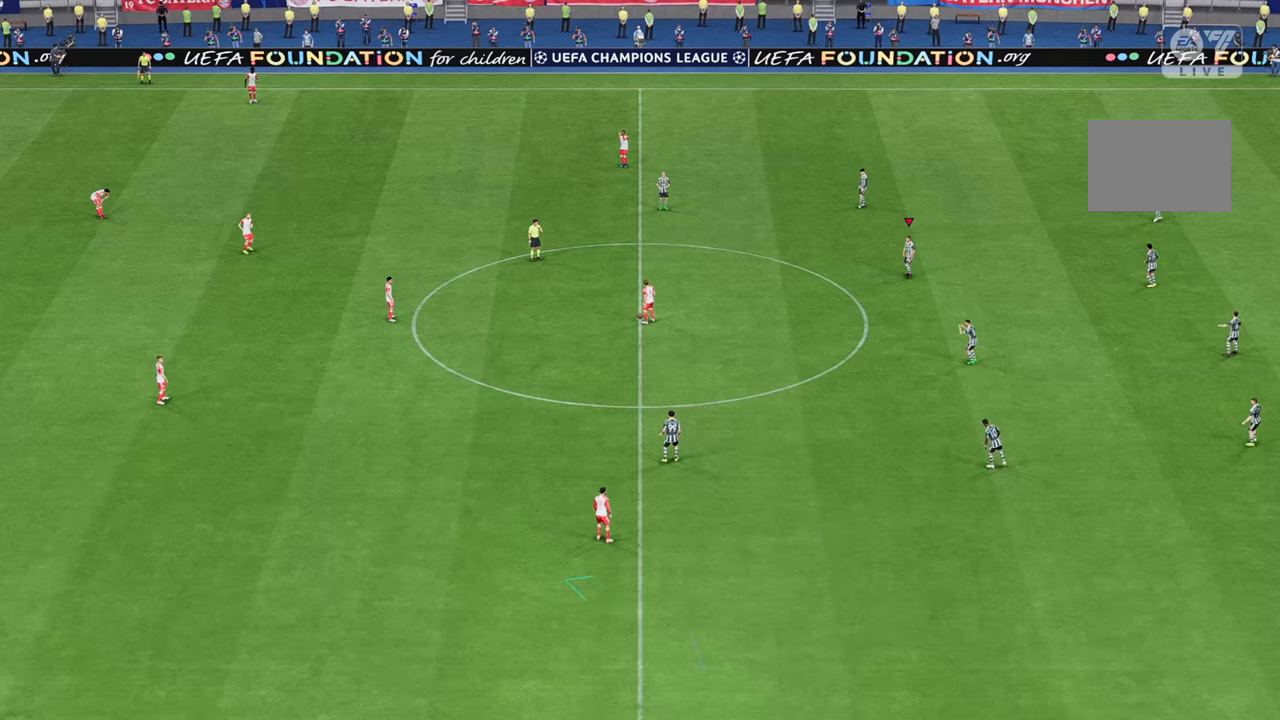
Gameplay with a controller (Xbox layout); each line is a JSON object with the inputs held at the frame after it. "events" lists button and stick changes between this image and that frame as [ms after this image, input, new state], when the widget could be followed in between. Not read: L3 R3.
{"buttons": [], "left_stick": "up-left", "right_stick": "center", "events": [[50, "right_stick", "center"], [450, "left_stick", "up-left"]]}
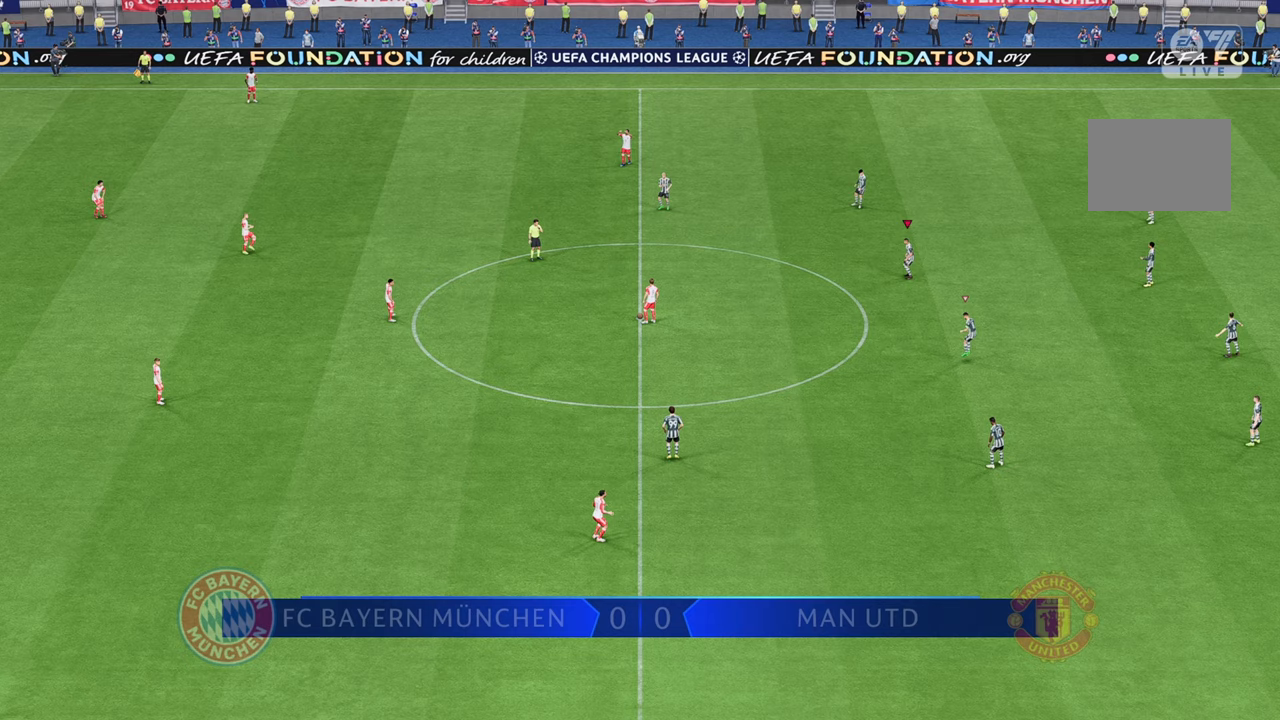
{"buttons": [], "left_stick": "up-left", "right_stick": "down-left", "events": [[400, "right_stick", "down-left"]]}
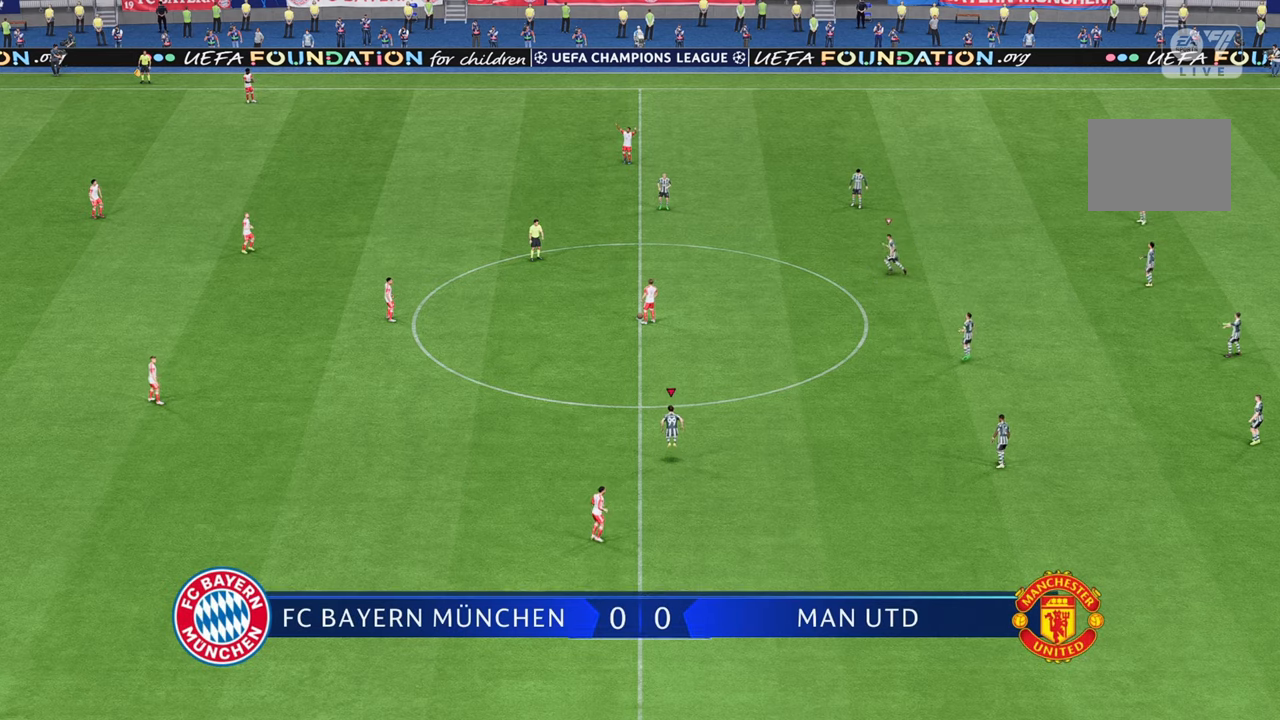
{"buttons": [], "left_stick": "up-left", "right_stick": "down", "events": [[17, "right_stick", "center"], [500, "right_stick", "down"]]}
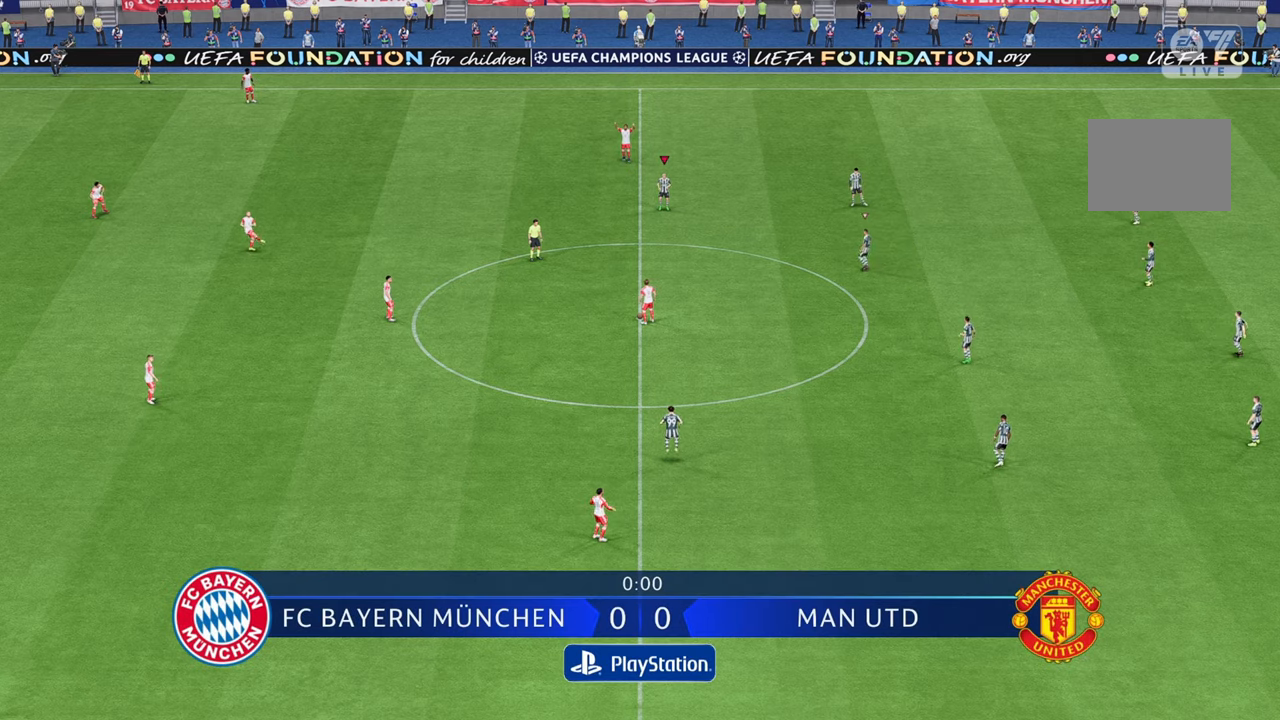
{"buttons": [], "left_stick": "down-left", "right_stick": "center", "events": [[117, "right_stick", "center"], [500, "left_stick", "down-left"]]}
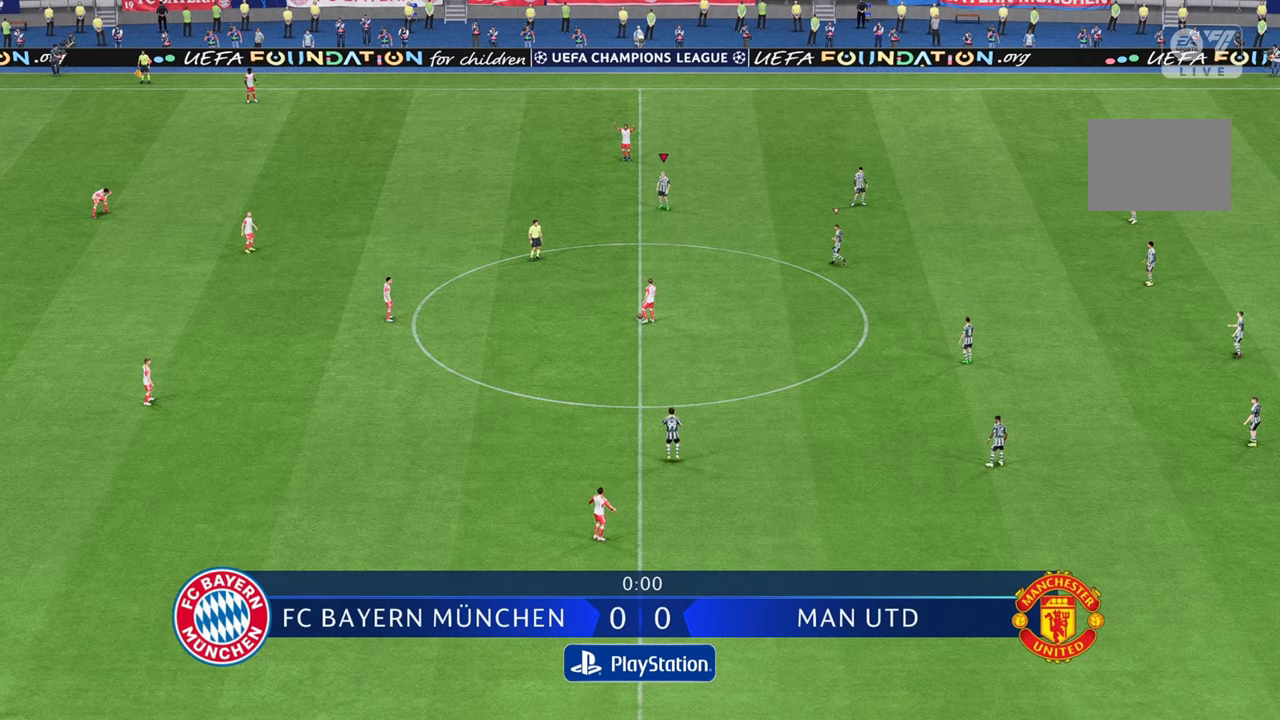
{"buttons": [], "left_stick": "down", "right_stick": "center", "events": [[50, "right_stick", "down-right"], [167, "left_stick", "center"], [167, "right_stick", "center"], [400, "left_stick", "down"]]}
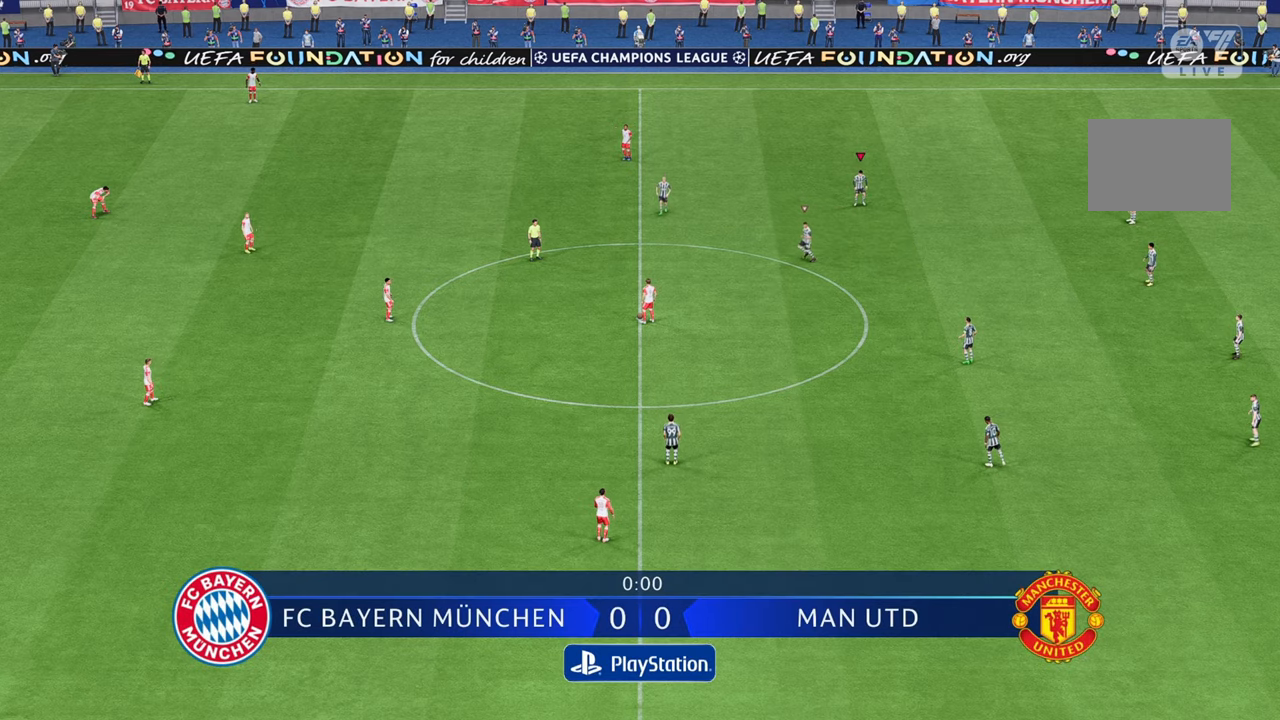
{"buttons": [], "left_stick": "down", "right_stick": "down-left", "events": [[33, "left_stick", "center"], [150, "right_stick", "down-right"], [233, "right_stick", "center"], [450, "left_stick", "down"], [450, "right_stick", "down-left"]]}
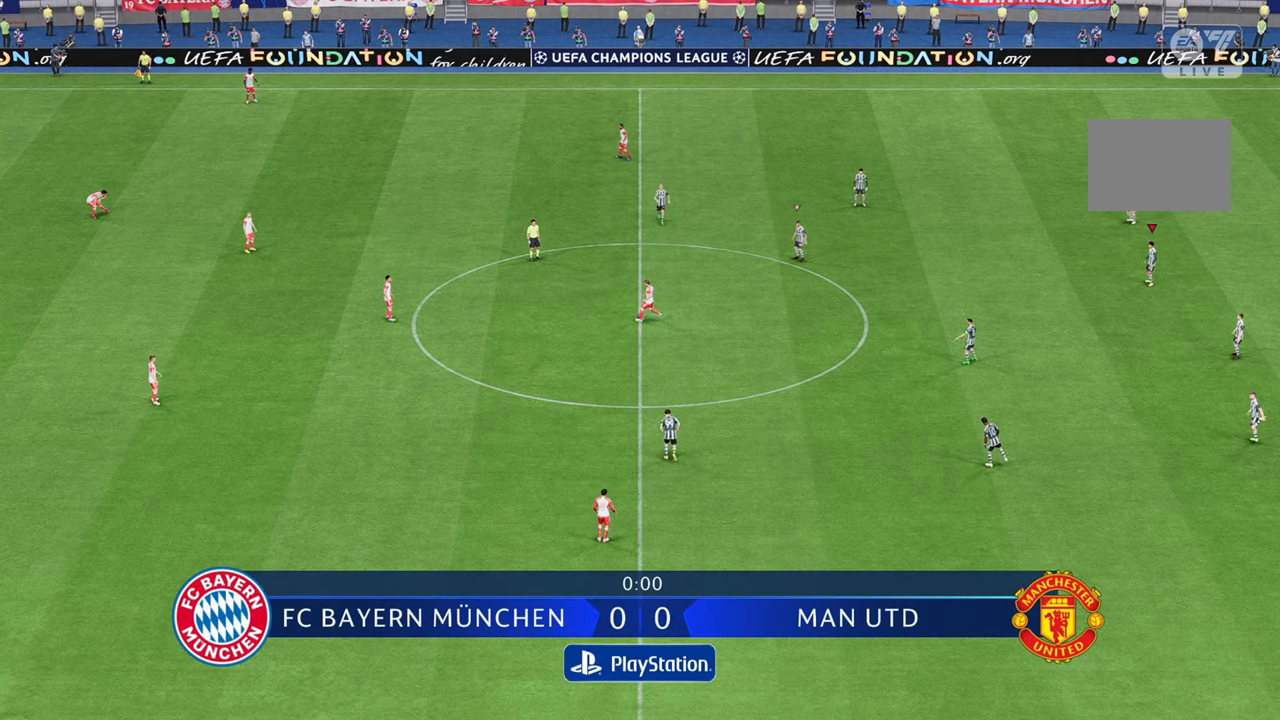
{"buttons": [], "left_stick": "up-left", "right_stick": "center", "events": [[100, "left_stick", "center"], [167, "right_stick", "center"], [283, "left_stick", "left"], [500, "left_stick", "up-left"]]}
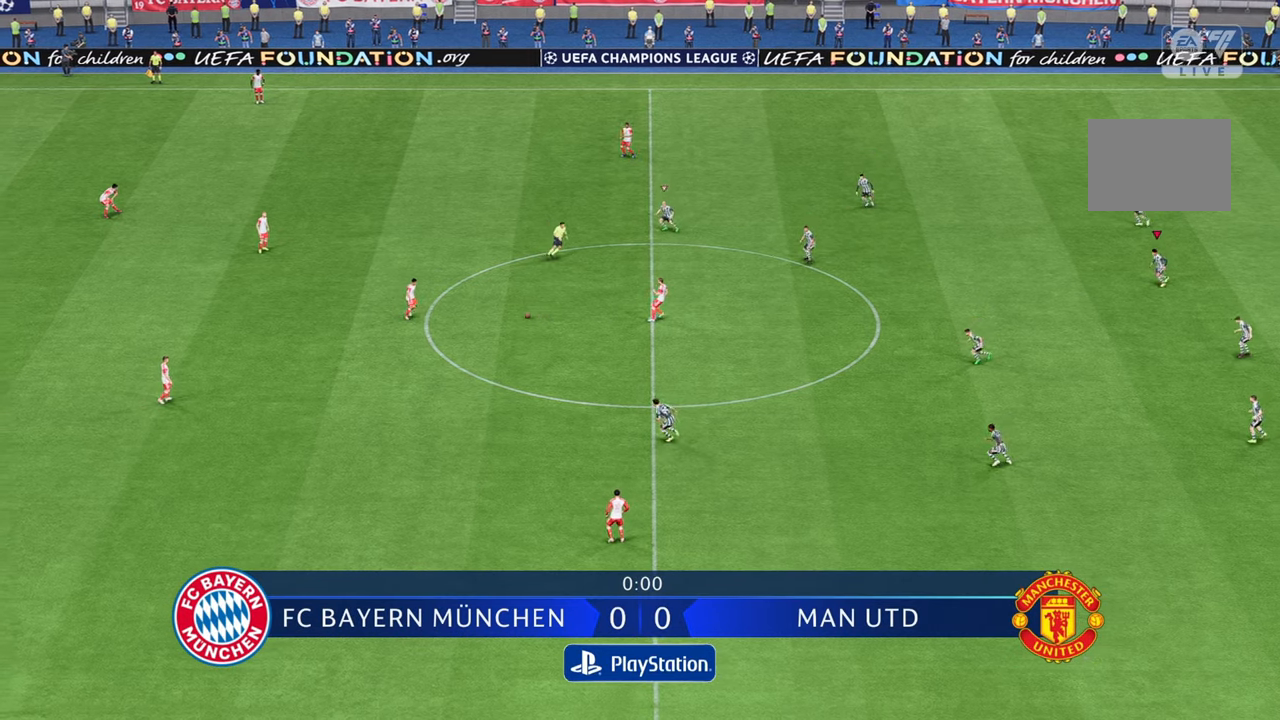
{"buttons": [], "left_stick": "up-left", "right_stick": "center", "events": [[117, "right_stick", "down-left"], [233, "right_stick", "center"]]}
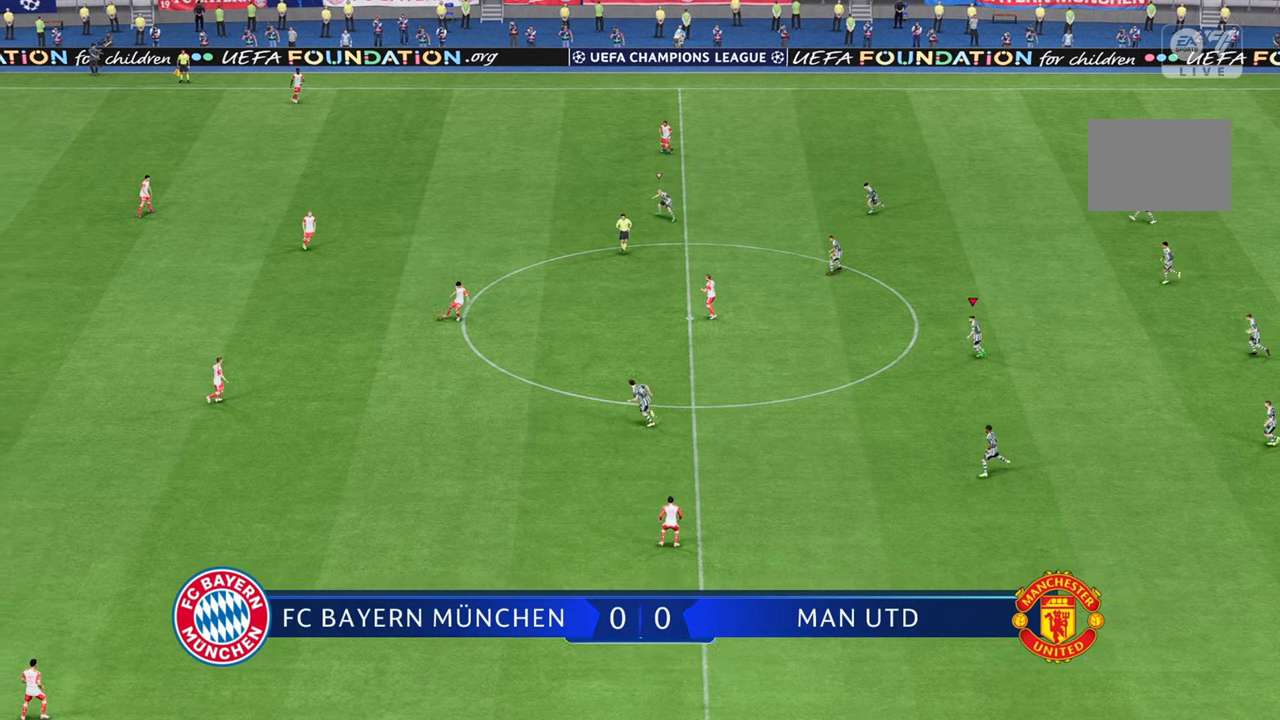
{"buttons": [], "left_stick": "left", "right_stick": "center", "events": [[150, "right_stick", "down-left"], [200, "right_stick", "center"], [483, "left_stick", "left"]]}
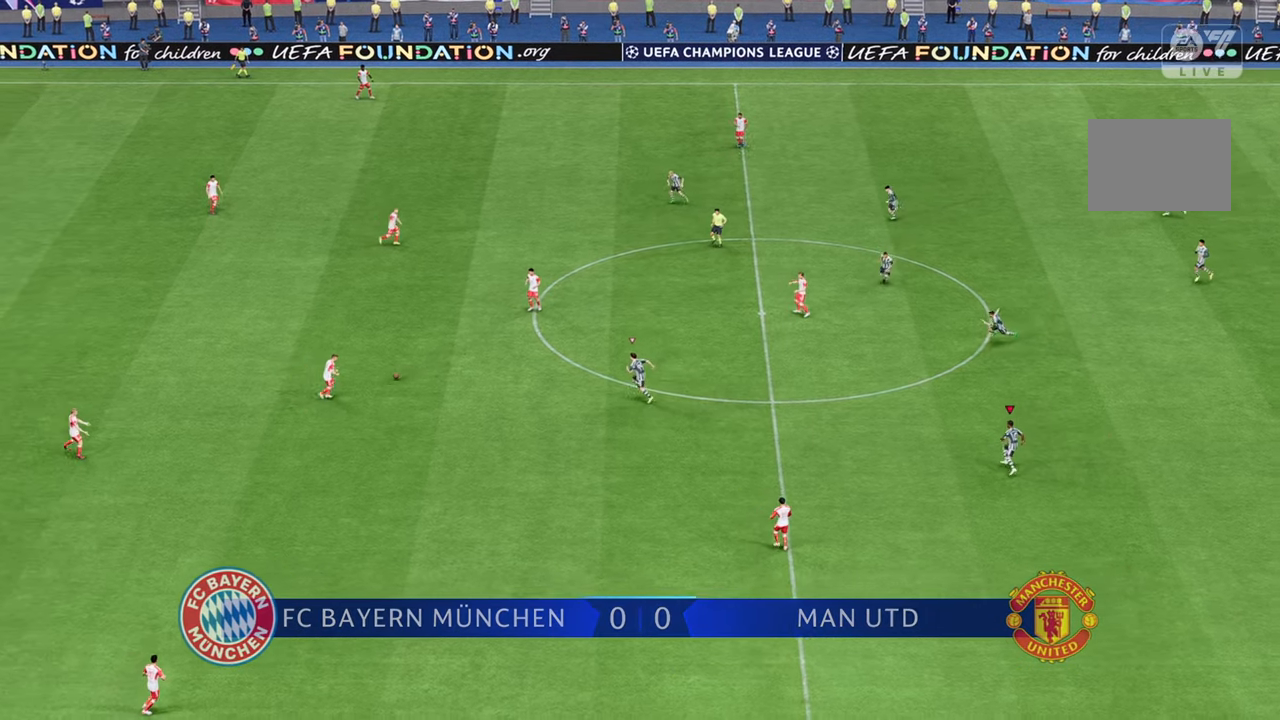
{"buttons": [], "left_stick": "down-left", "right_stick": "center", "events": [[367, "left_stick", "down-left"]]}
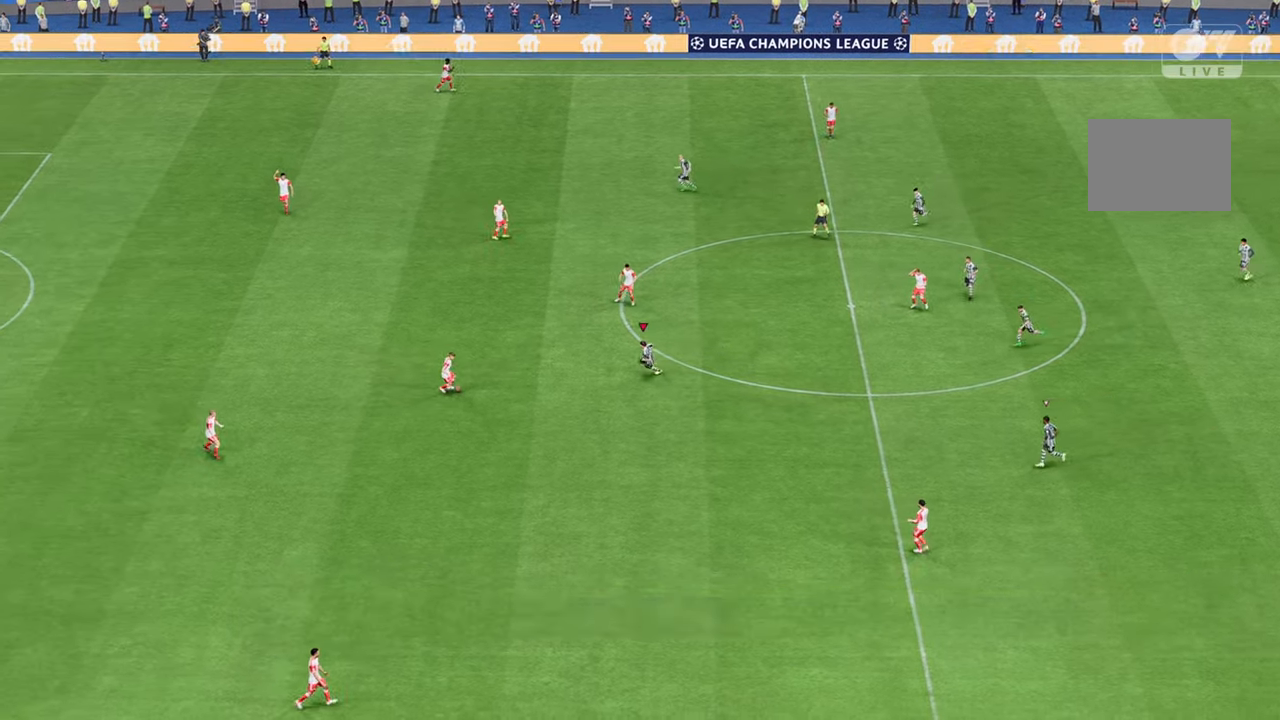
{"buttons": ["R2"], "left_stick": "down", "right_stick": "center", "events": [[450, "left_stick", "down"], [500, "R2", "down"]]}
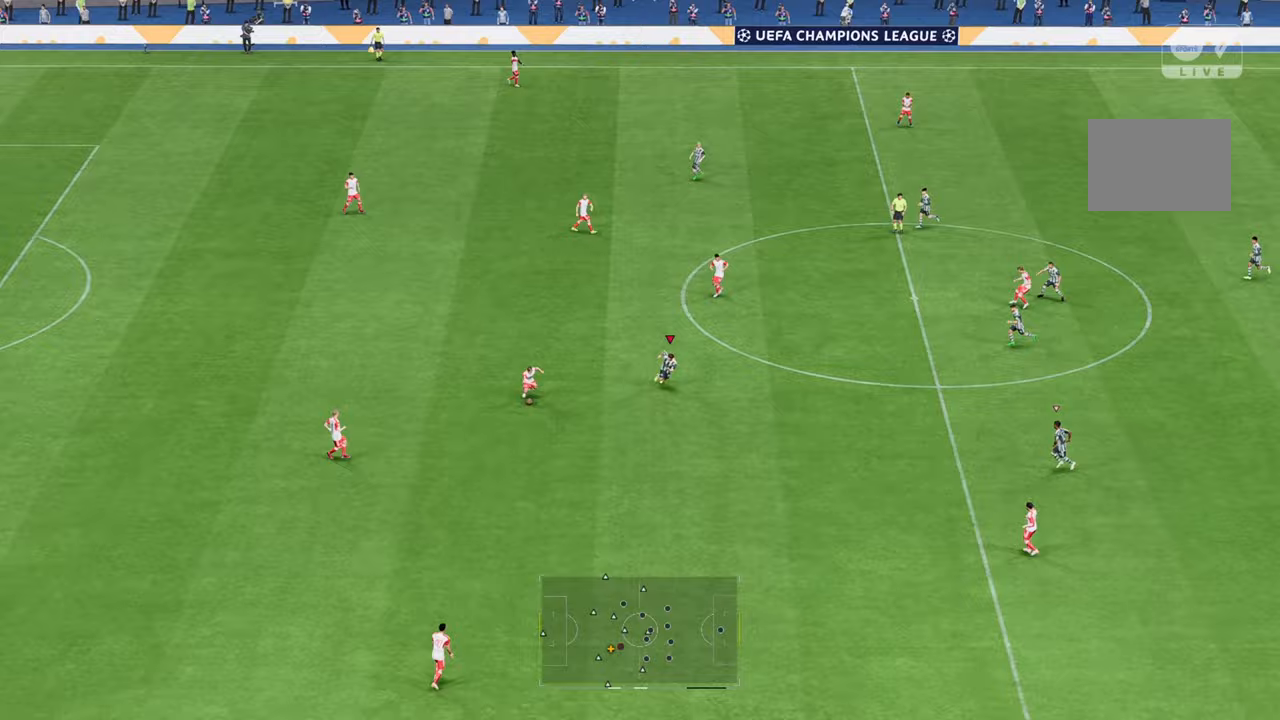
{"buttons": [], "left_stick": "right", "right_stick": "down", "events": [[133, "R2", "up"], [233, "left_stick", "right"], [233, "right_stick", "down-left"], [450, "right_stick", "down"]]}
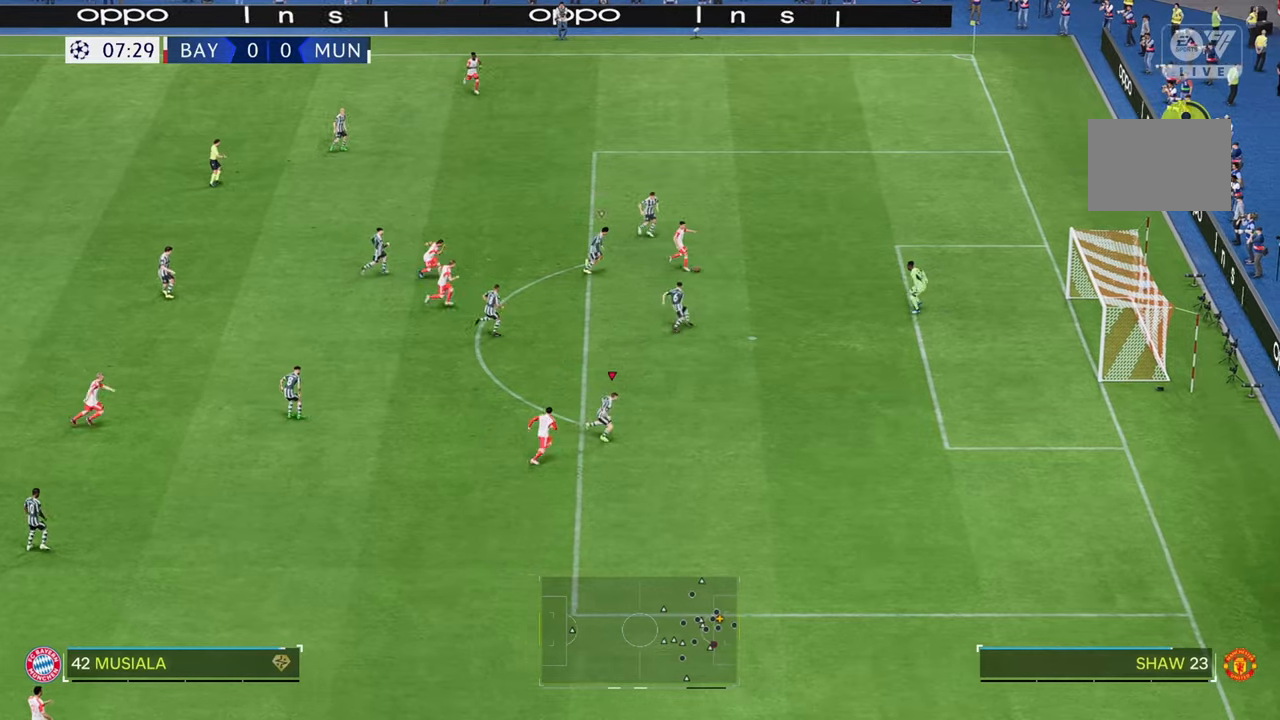
{"buttons": [], "left_stick": "right", "right_stick": "down-right", "events": [[250, "right_stick", "down-right"]]}
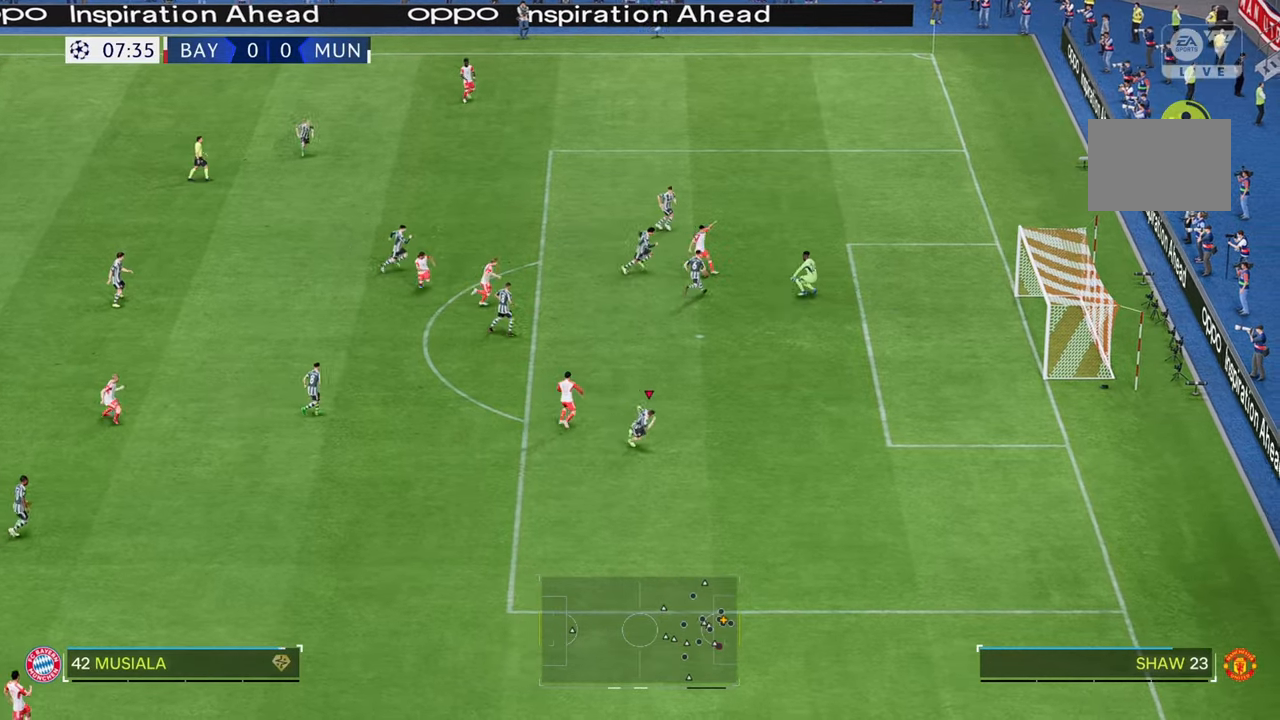
{"buttons": ["R2"], "left_stick": "right", "right_stick": "center", "events": [[133, "R2", "down"], [250, "right_stick", "right"], [367, "right_stick", "down"], [500, "right_stick", "center"]]}
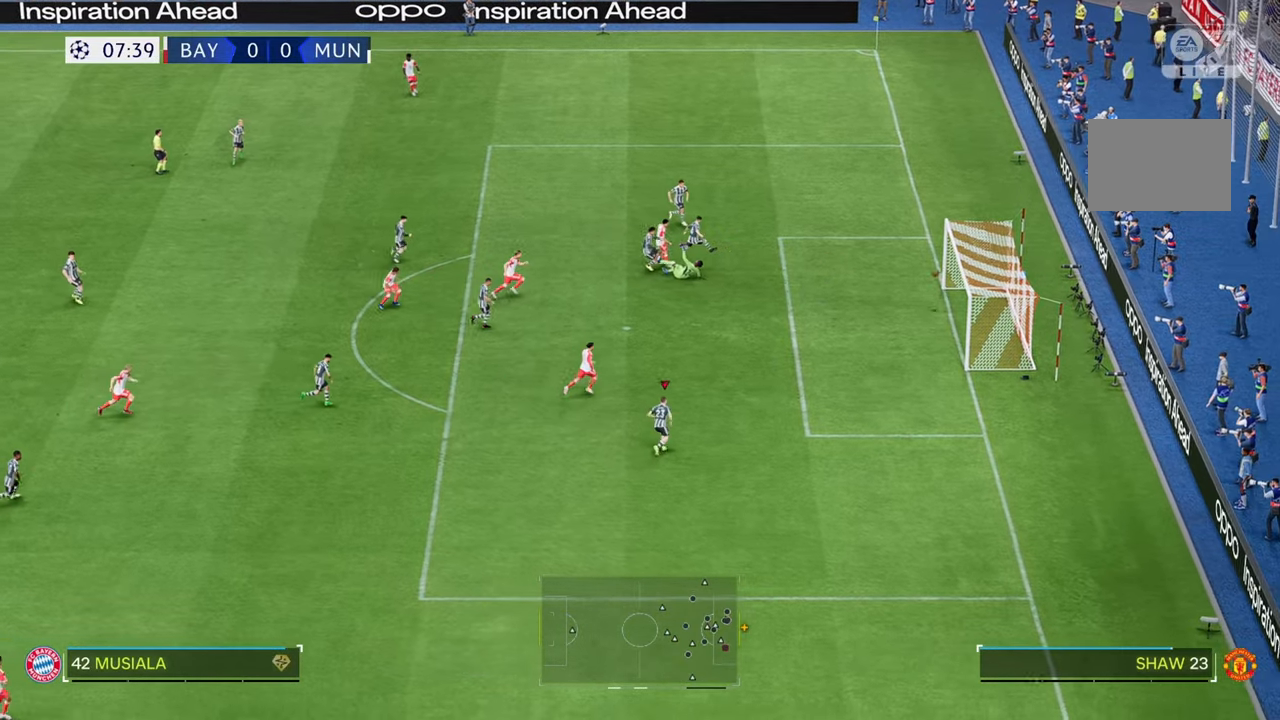
{"buttons": [], "left_stick": "up-right", "right_stick": "center", "events": [[67, "R2", "up"], [150, "left_stick", "up-right"]]}
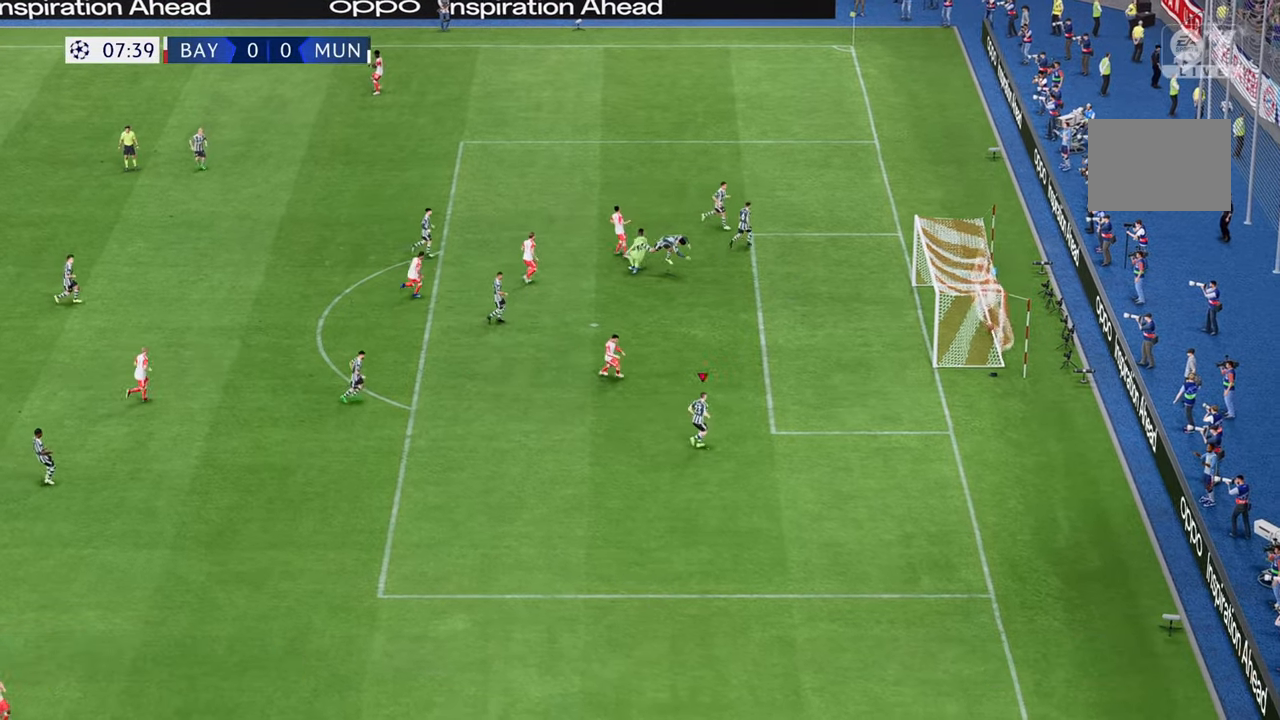
{"buttons": [], "left_stick": "center", "right_stick": "center", "events": [[183, "left_stick", "right"], [383, "left_stick", "center"]]}
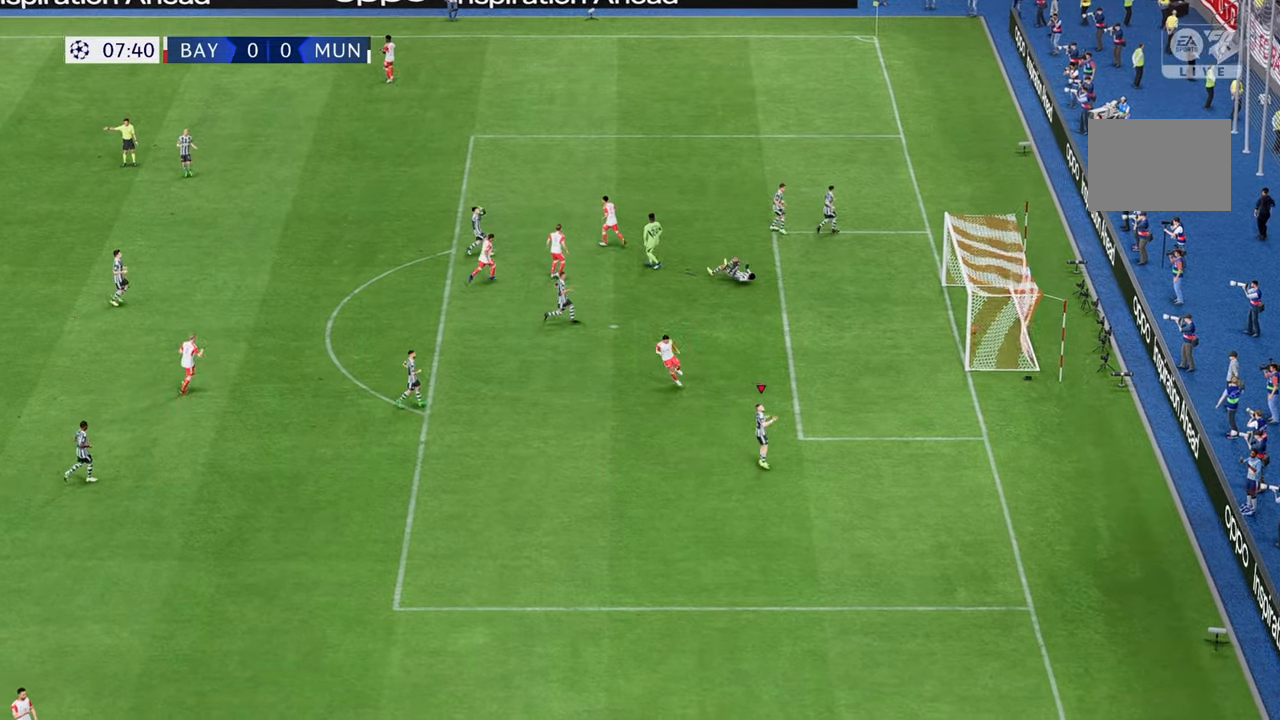
{"buttons": [], "left_stick": "right", "right_stick": "center", "events": [[150, "left_stick", "right"], [217, "left_stick", "up-right"], [417, "left_stick", "right"]]}
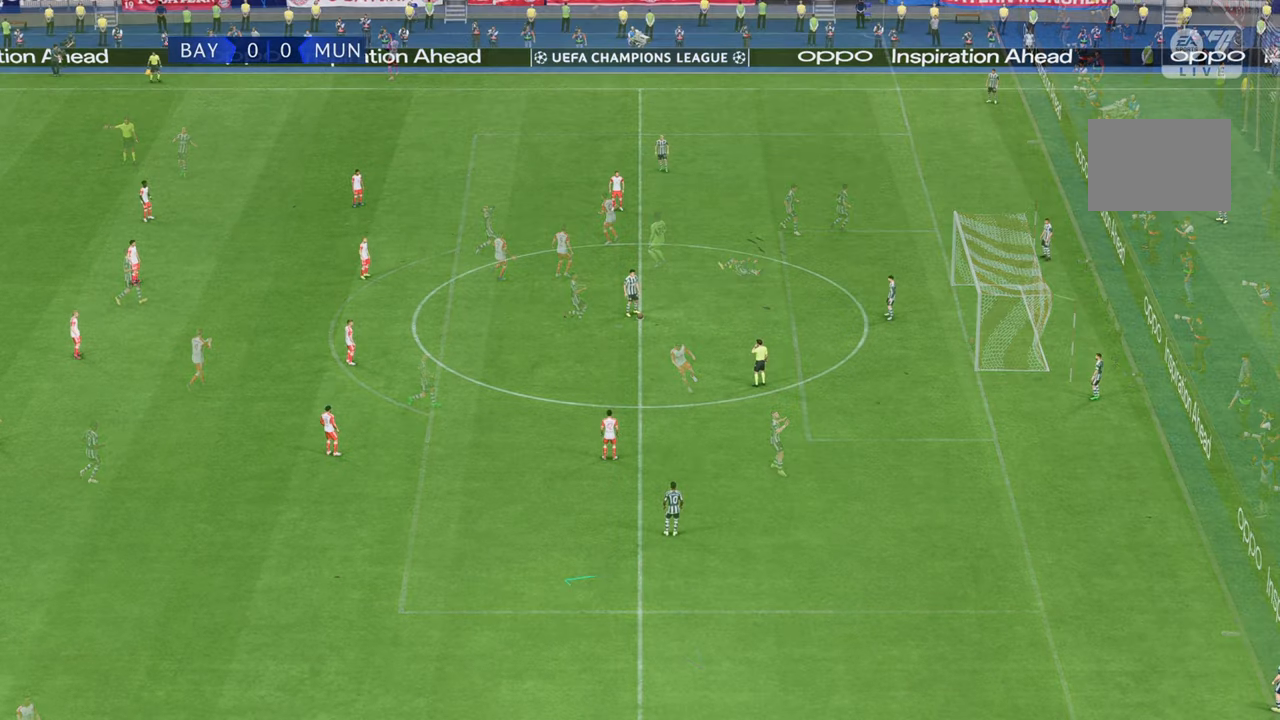
{"buttons": [], "left_stick": "center", "right_stick": "center", "events": [[150, "left_stick", "center"]]}
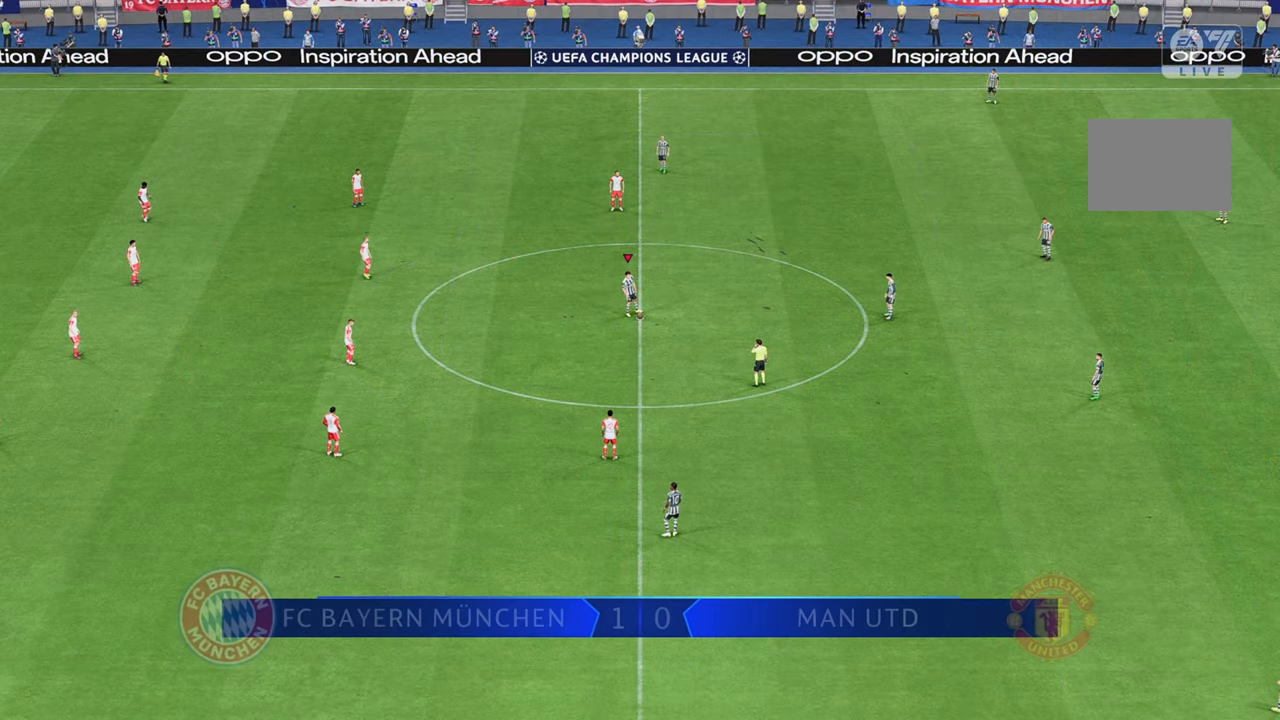
{"buttons": [], "left_stick": "right", "right_stick": "center", "events": [[17, "left_stick", "right"]]}
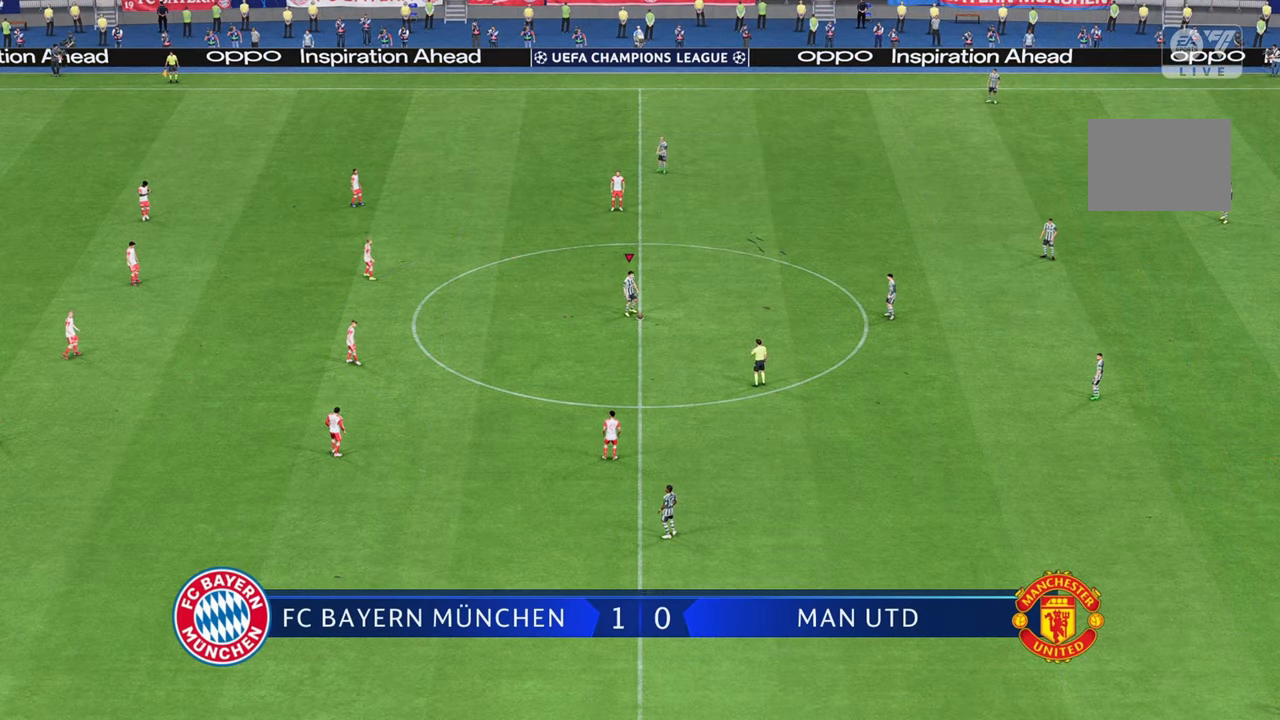
{"buttons": [], "left_stick": "center", "right_stick": "center", "events": [[250, "left_stick", "center"]]}
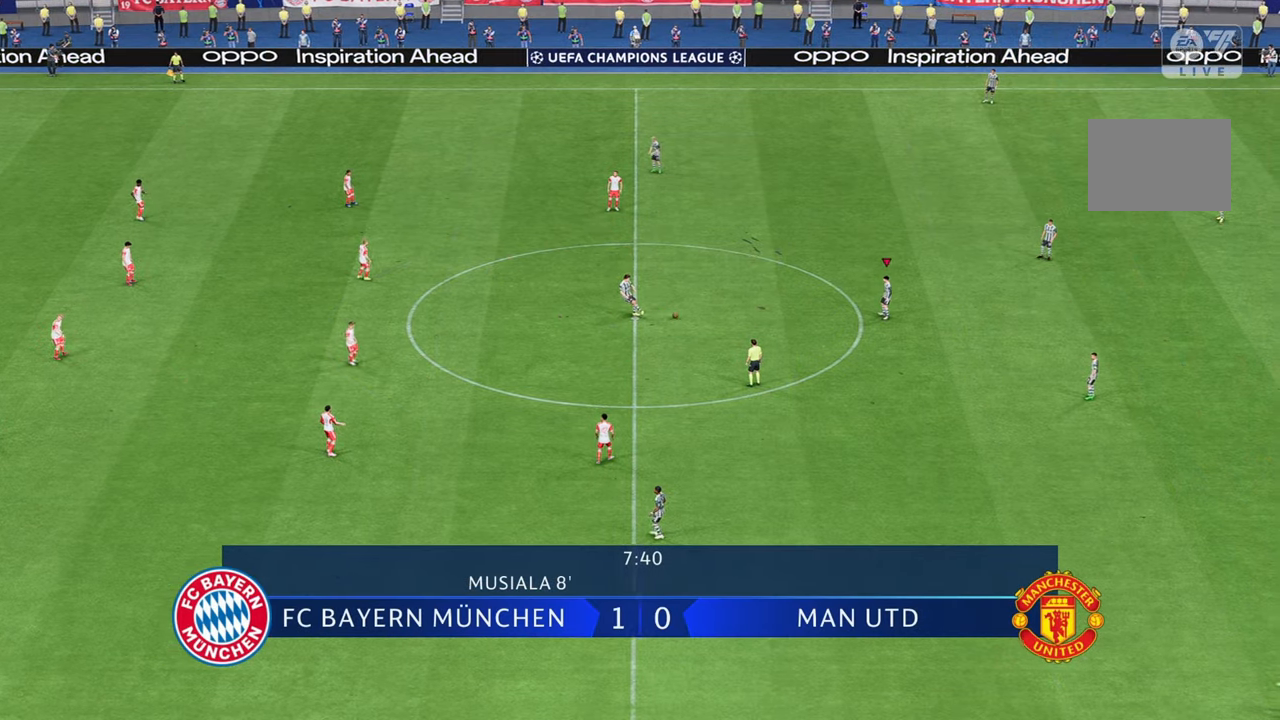
{"buttons": [], "left_stick": "center", "right_stick": "center", "events": [[100, "left_stick", "up-right"], [150, "left_stick", "center"]]}